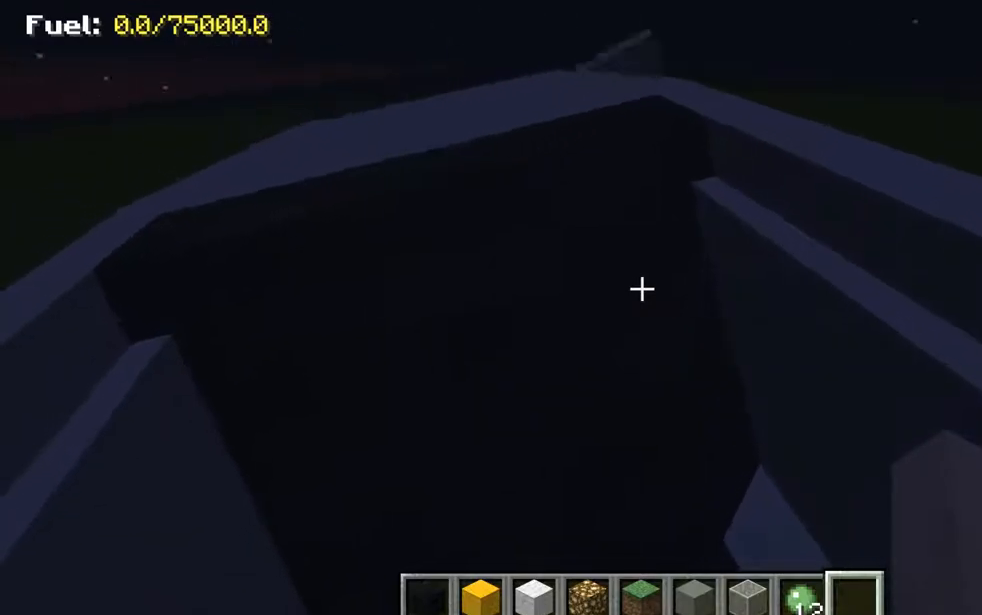
Gameplay with keyboard and mouse; each line is a JSON object with the keys and mouse buttons held at the frame after it. "events" lists presses ("down") and releases ("up") of "a", "d", "e", "escape", "f1", "f5", "q", "s", "shift", "space", "t", "tab", "w", "mouse_left", "mouse_right", "mouse_wheel_up" and "mouse_wheel_down" between this image and that frame as [ms after this image, input, new state], when the widget could be followed in between. "mouse_left", "mouse_right", "mouse_wheel_up", "mouse_wheel_down" = the "left", "right", "wheel_up", "wheel_down" buttons of the "mouse" list. No other keys are recorded. Fast repeated clicks can show as one long hold. Mouse movement is not recorded. Not read: other_keys.
{"keys": ["a", "w"], "mouse": [], "events": []}
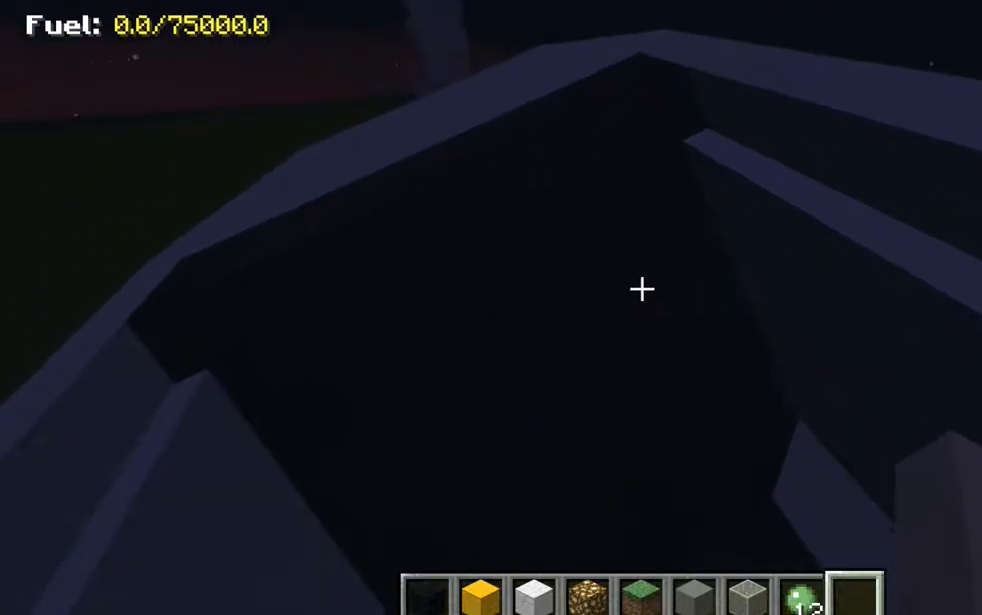
{"keys": ["a"], "mouse": [], "events": [[251, "w", "up"]]}
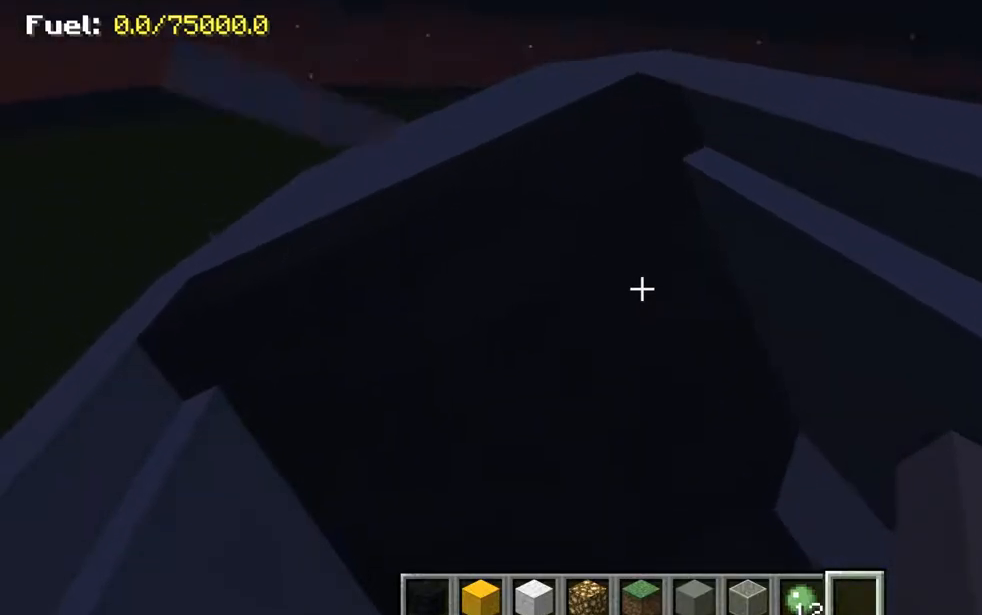
{"keys": ["a"], "mouse": [], "events": []}
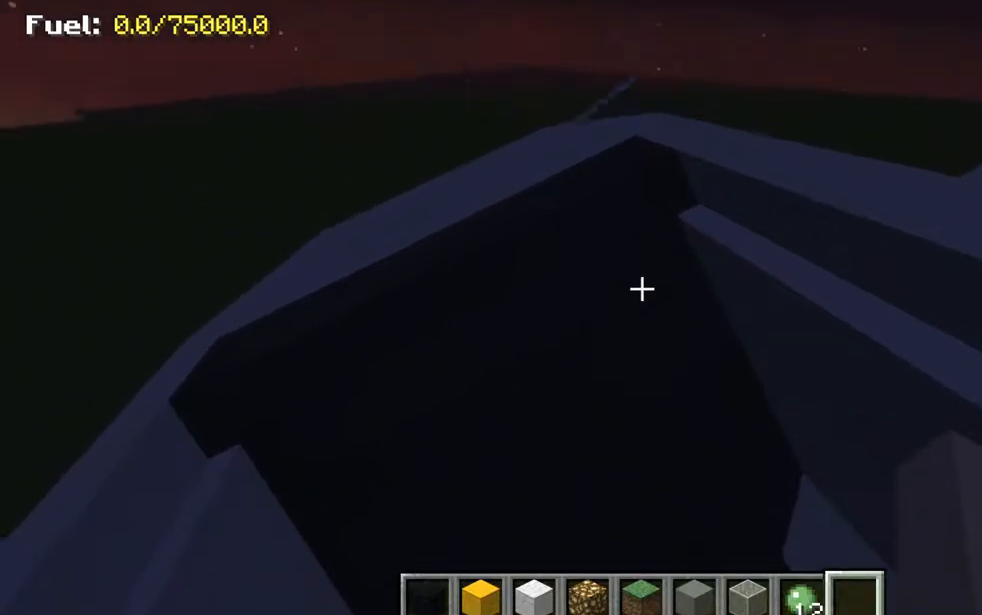
{"keys": ["a", "w"], "mouse": [], "events": [[500, "w", "down"]]}
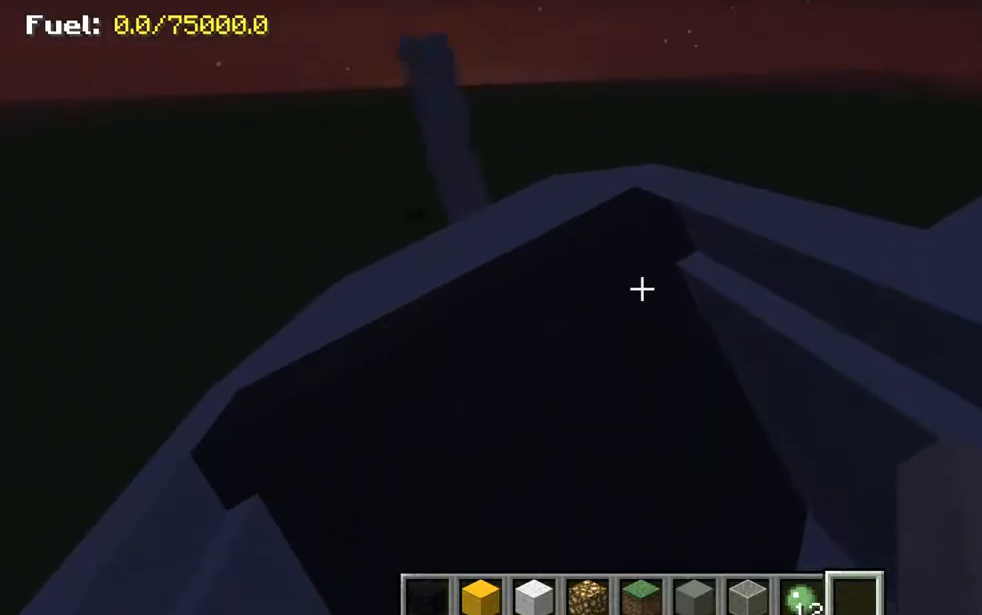
{"keys": ["a", "w"], "mouse": [], "events": []}
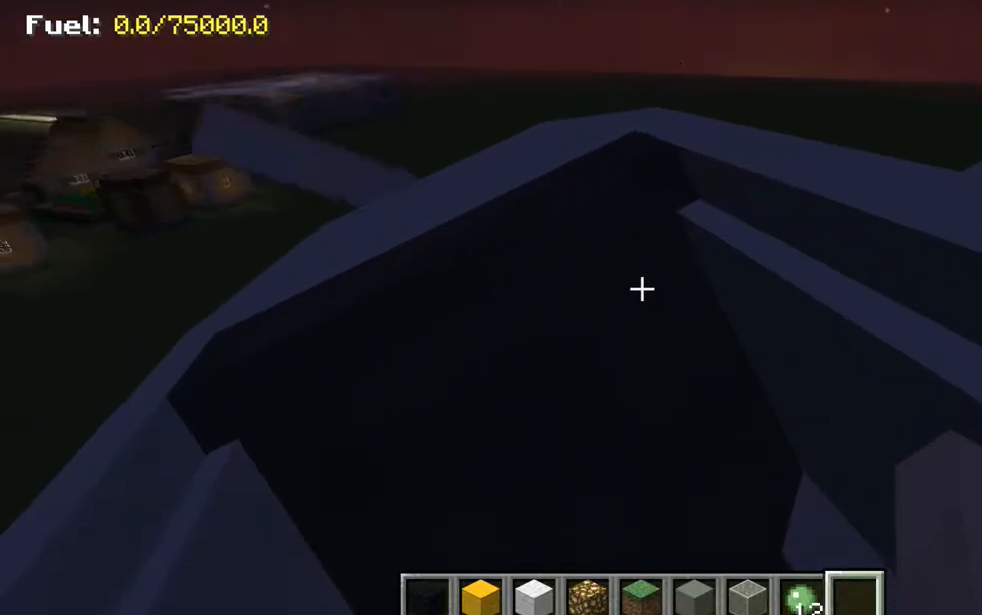
{"keys": ["w"], "mouse": [], "events": [[433, "a", "up"]]}
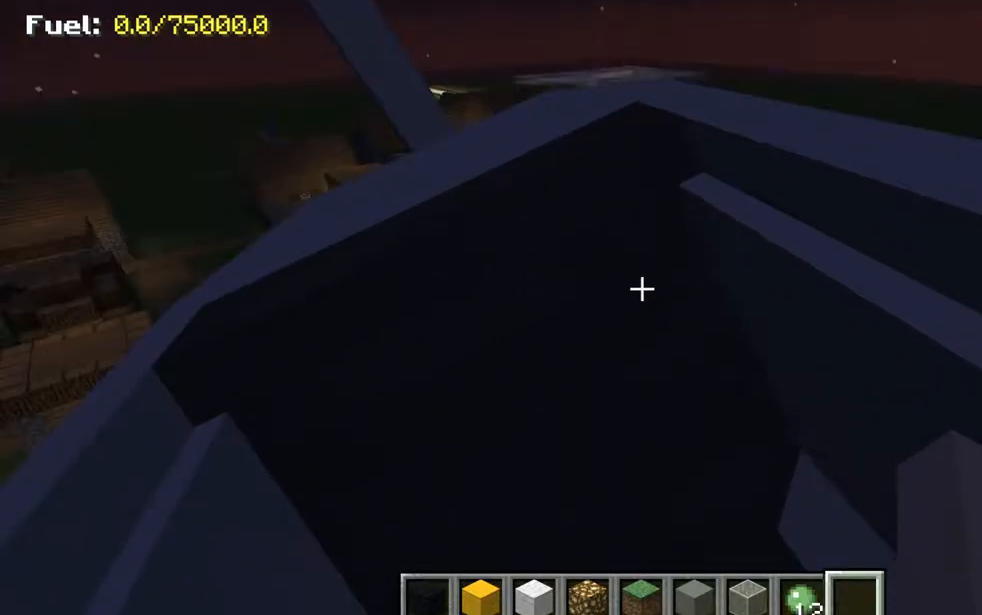
{"keys": ["w"], "mouse": [], "events": []}
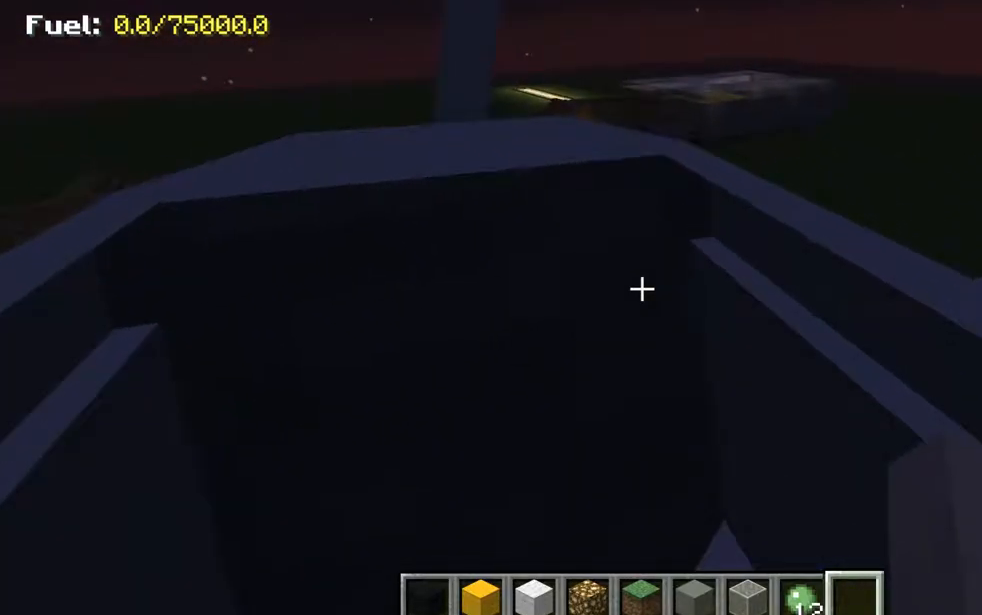
{"keys": ["w"], "mouse": [], "events": []}
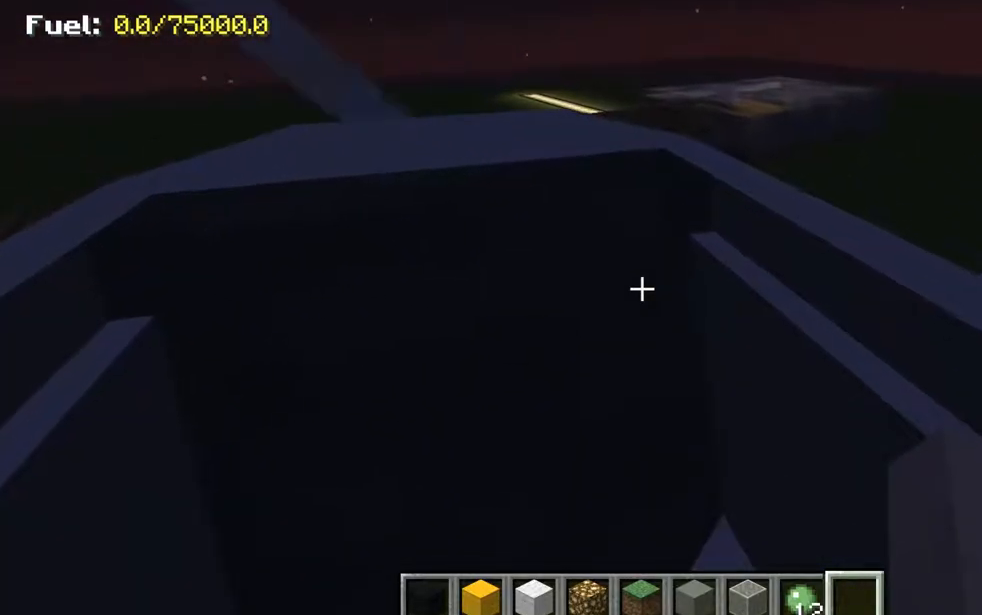
{"keys": ["d", "w"], "mouse": [], "events": [[33, "d", "down"]]}
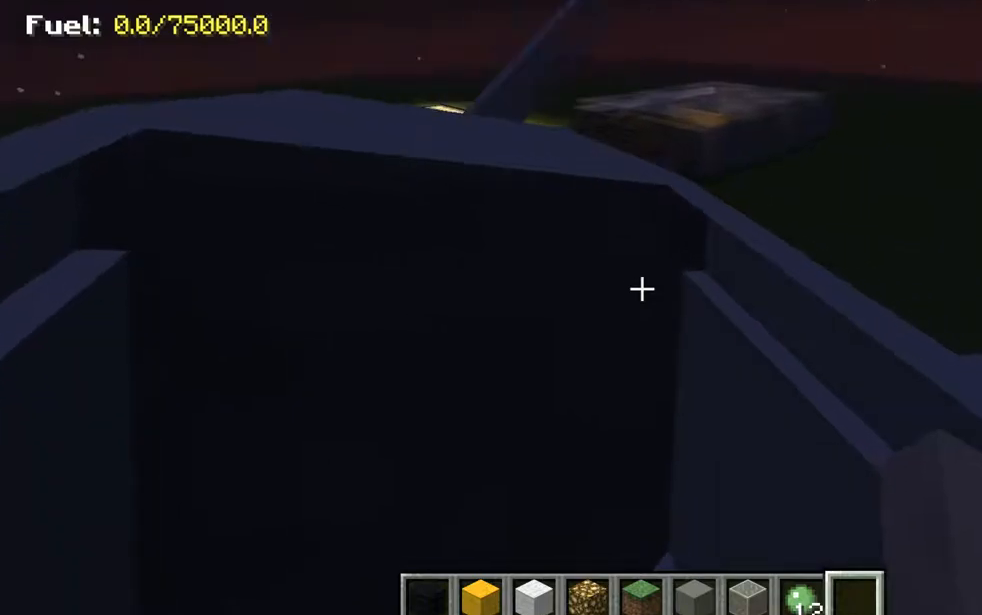
{"keys": ["w"], "mouse": [], "events": [[33, "d", "up"]]}
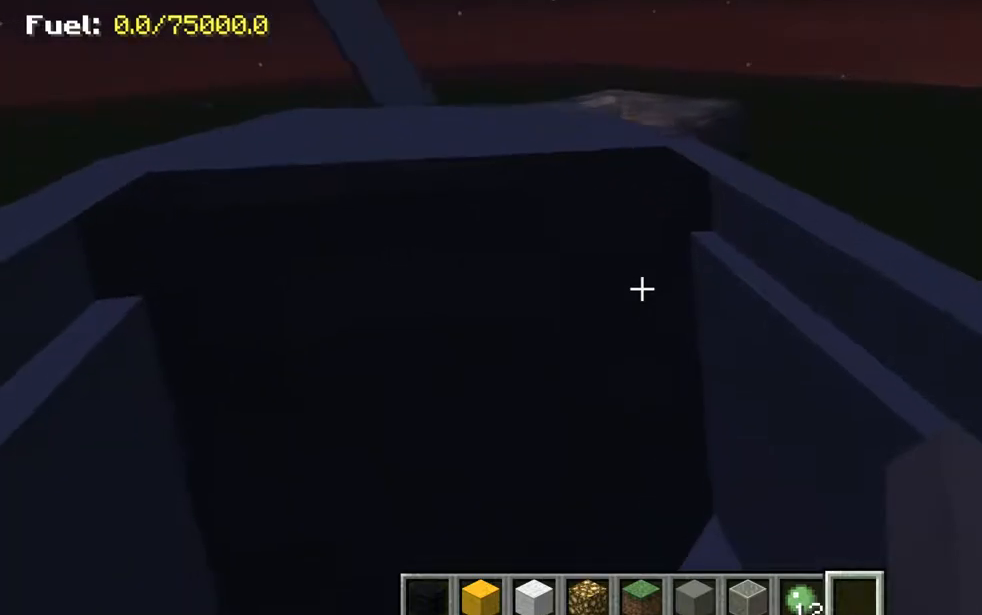
{"keys": ["w"], "mouse": [], "events": []}
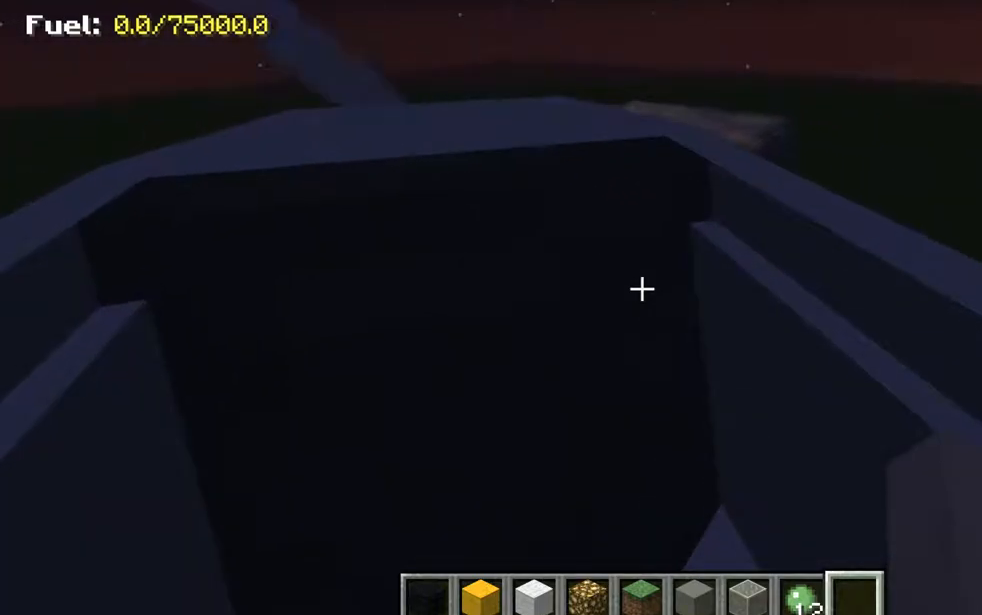
{"keys": ["a", "w"], "mouse": [], "events": [[400, "a", "down"]]}
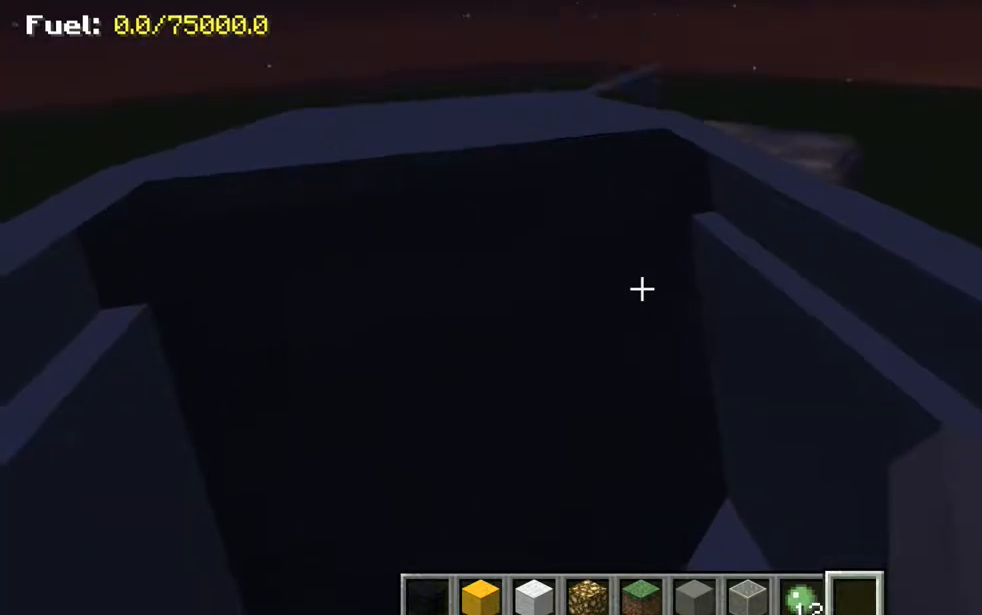
{"keys": ["w"], "mouse": [], "events": [[367, "a", "up"]]}
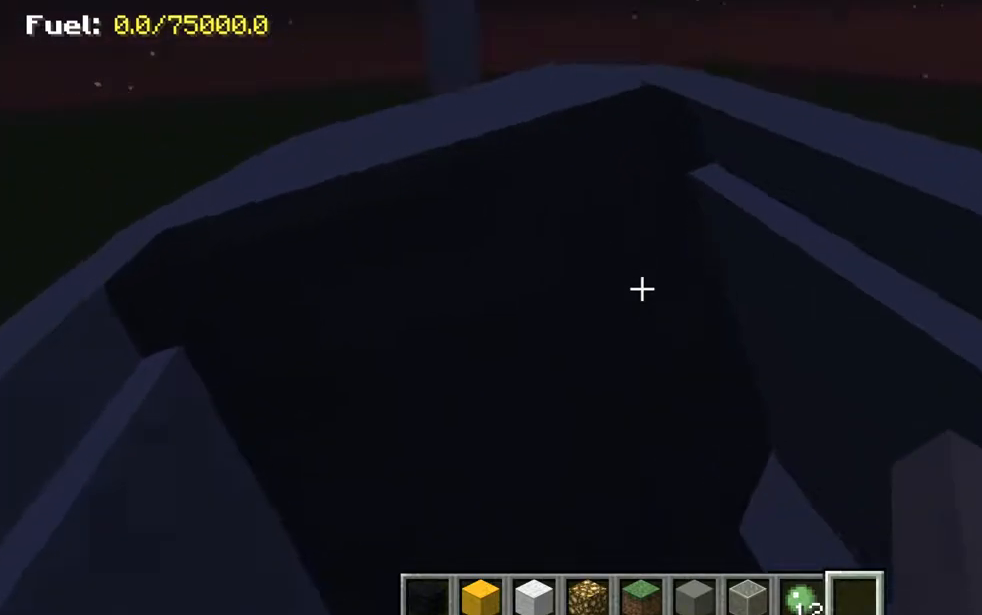
{"keys": ["w"], "mouse": [], "events": []}
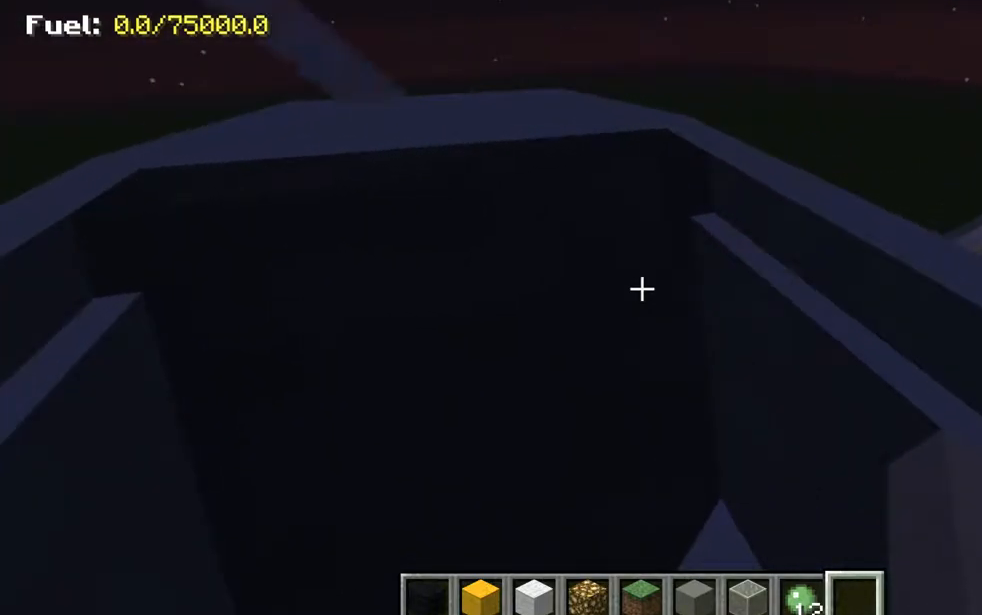
{"keys": ["d", "w"], "mouse": [], "events": [[484, "d", "down"]]}
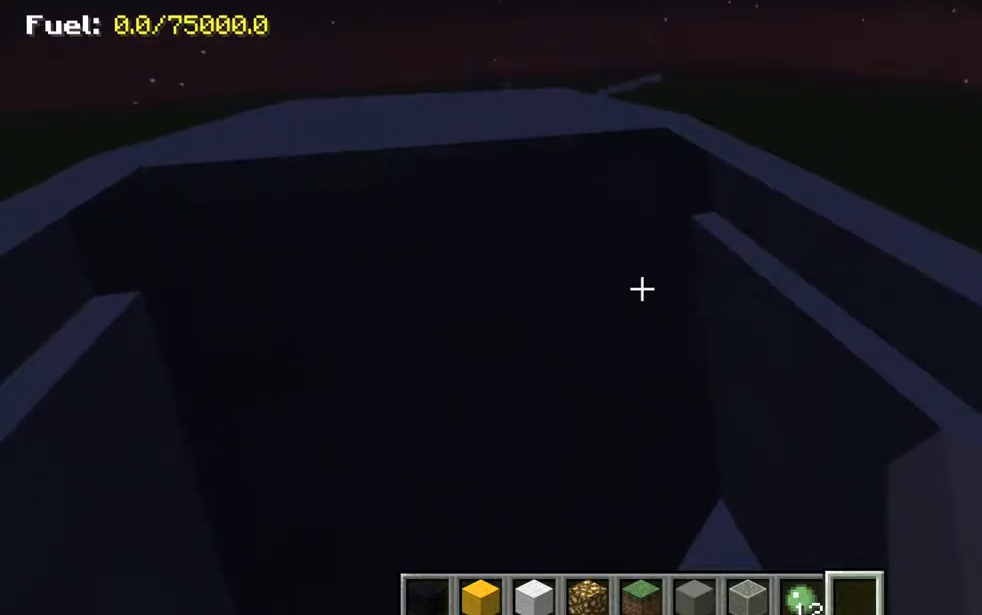
{"keys": ["s"], "mouse": [], "events": [[50, "w", "up"], [117, "s", "down"], [183, "d", "up"]]}
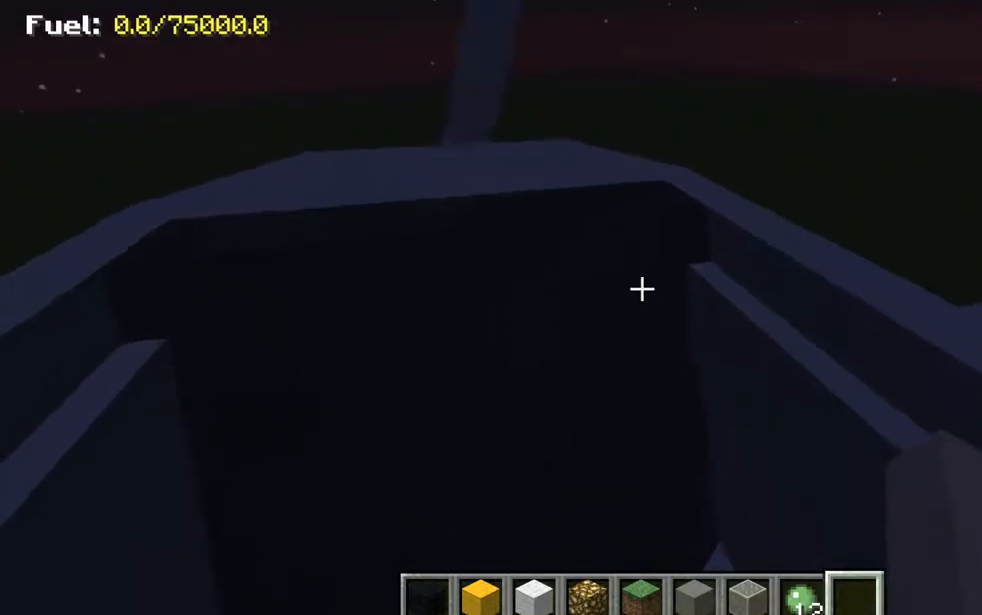
{"keys": ["s"], "mouse": [], "events": []}
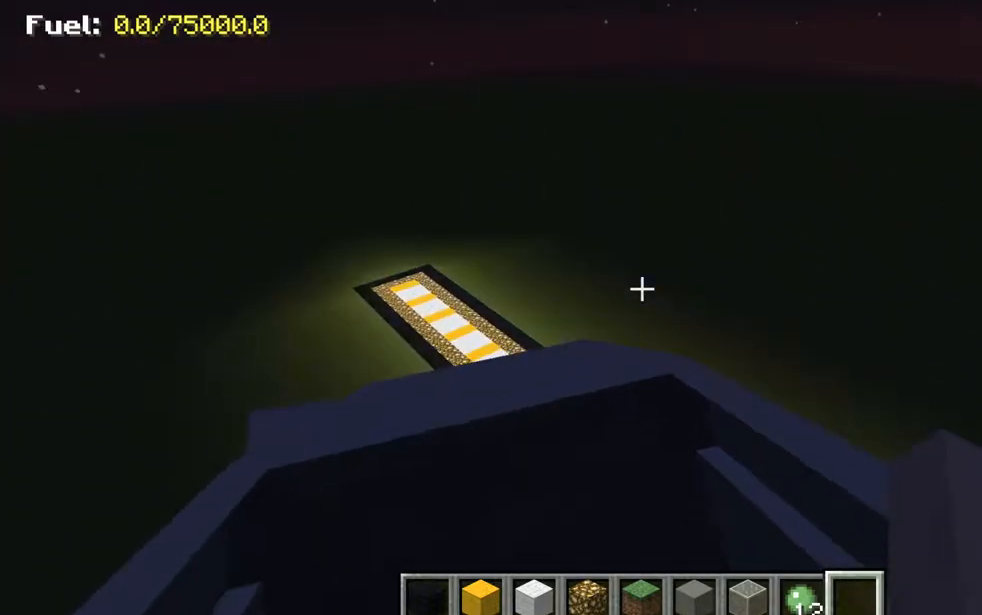
{"keys": ["d", "s"], "mouse": [], "events": [[67, "d", "down"]]}
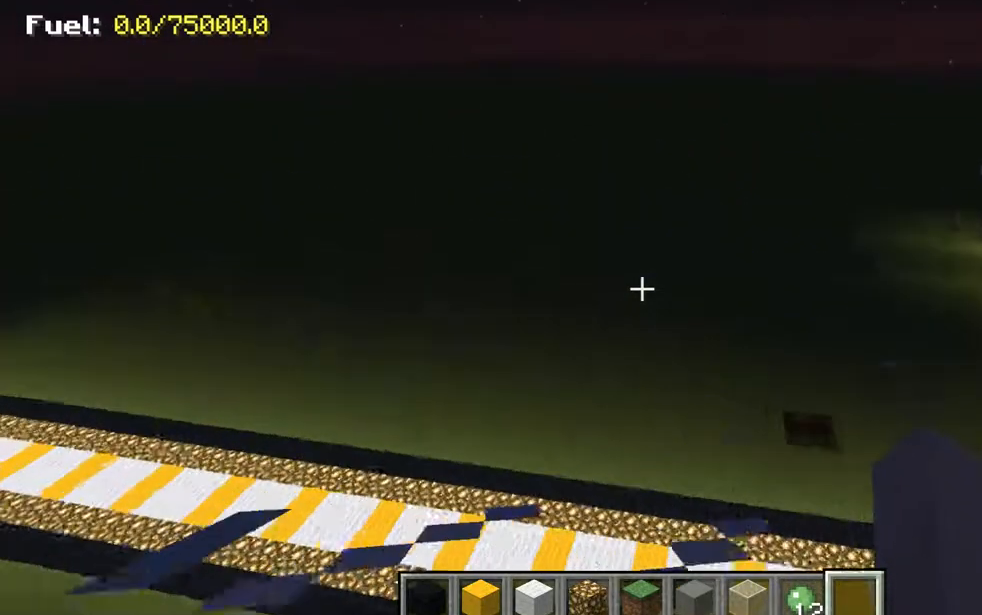
{"keys": ["d", "s"], "mouse": [], "events": []}
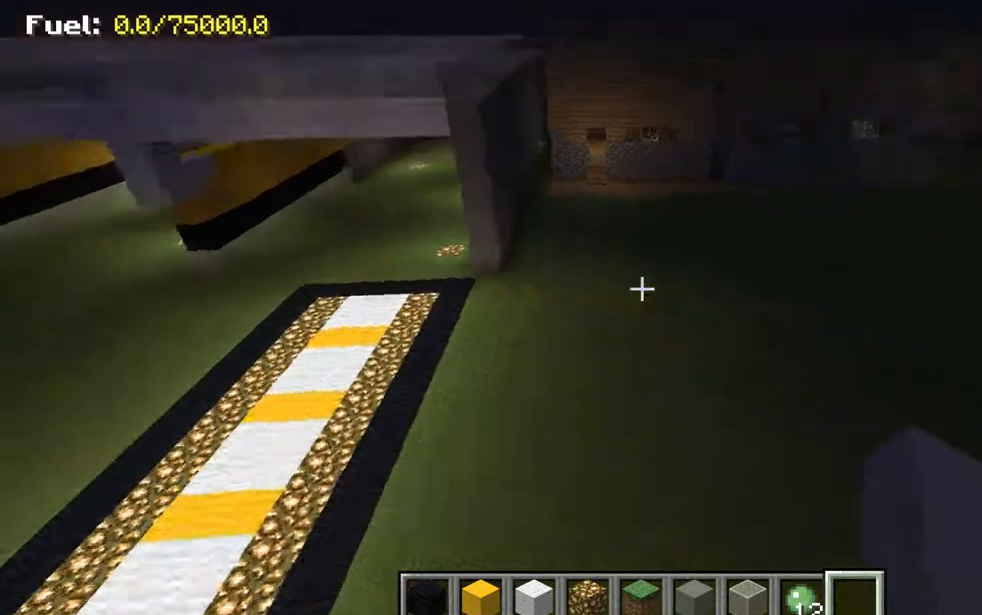
{"keys": ["d", "s"], "mouse": [], "events": []}
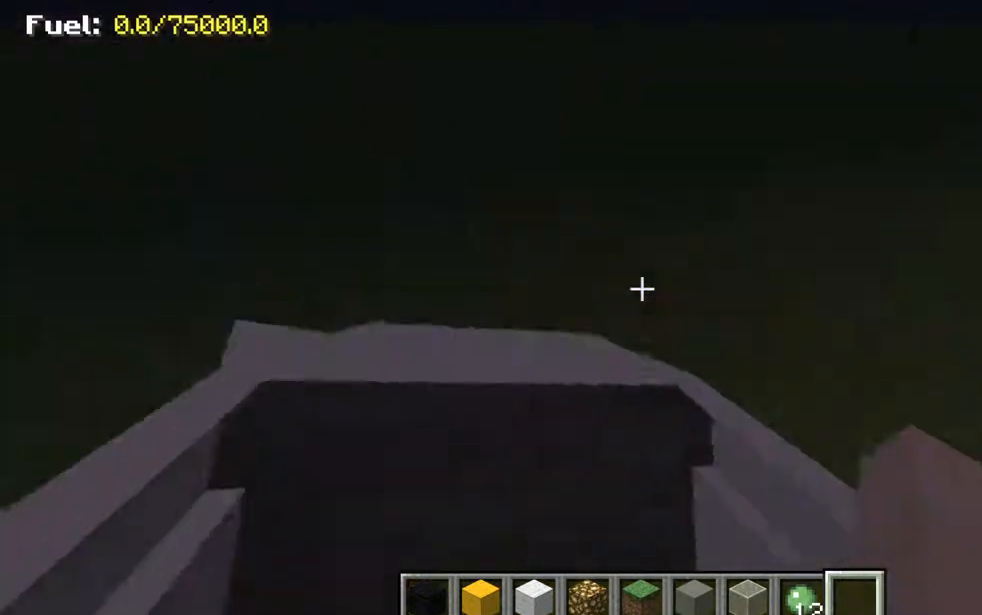
{"keys": ["d", "w"], "mouse": [], "events": [[367, "s", "up"], [484, "w", "down"]]}
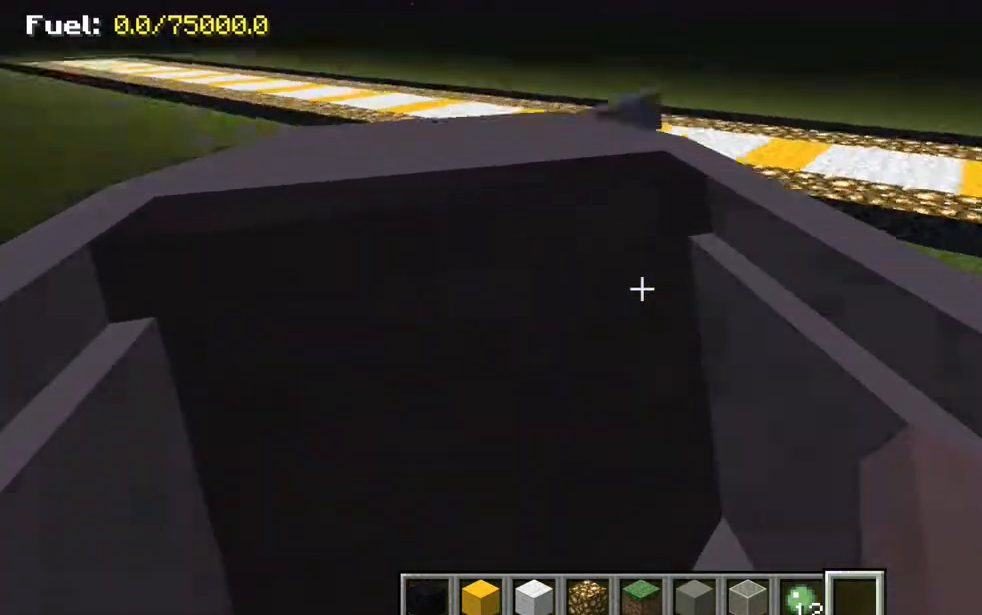
{"keys": ["a", "w"], "mouse": [], "events": [[384, "d", "up"], [484, "a", "down"]]}
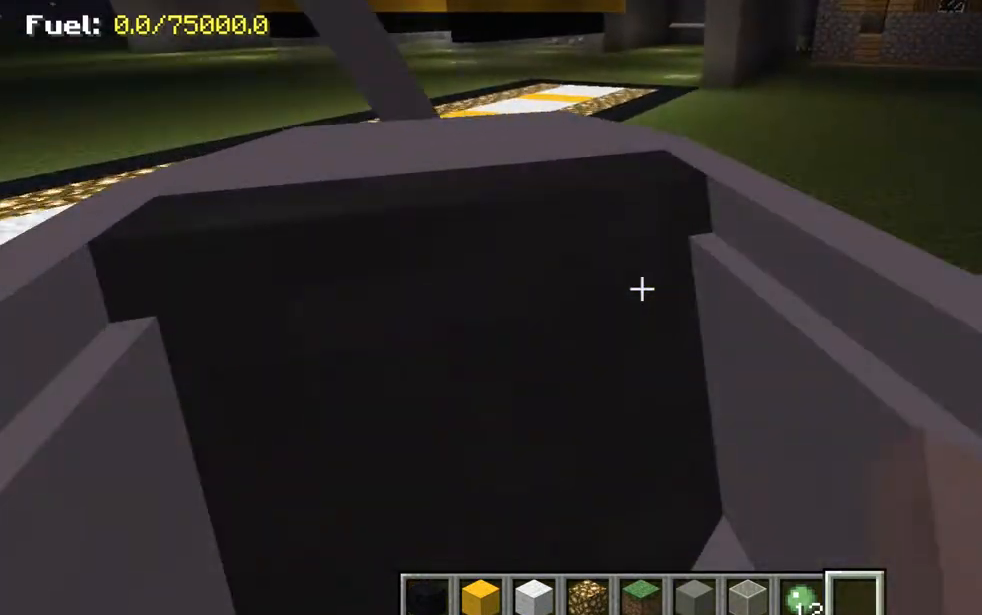
{"keys": ["a", "w"], "mouse": [], "events": [[117, "w", "up"], [301, "w", "down"]]}
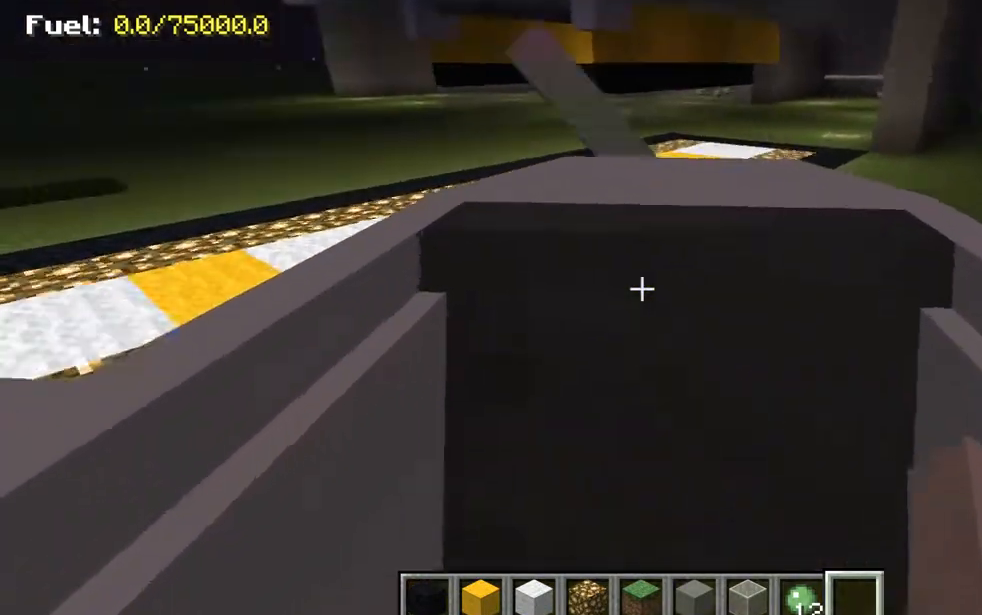
{"keys": ["a", "w"], "mouse": [], "events": [[117, "w", "up"], [183, "w", "down"]]}
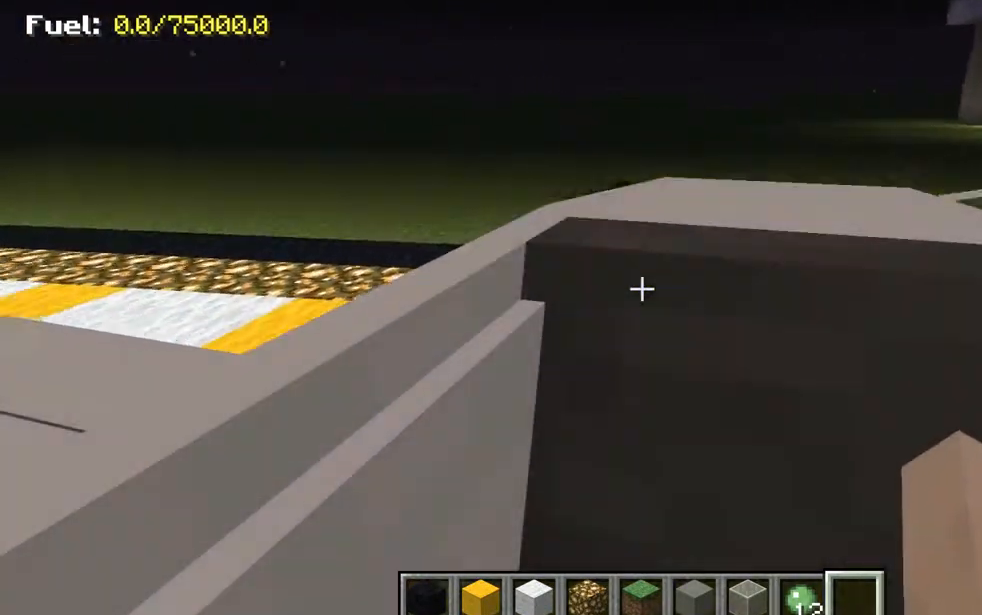
{"keys": ["d", "w"], "mouse": [], "events": [[50, "a", "up"], [184, "d", "down"]]}
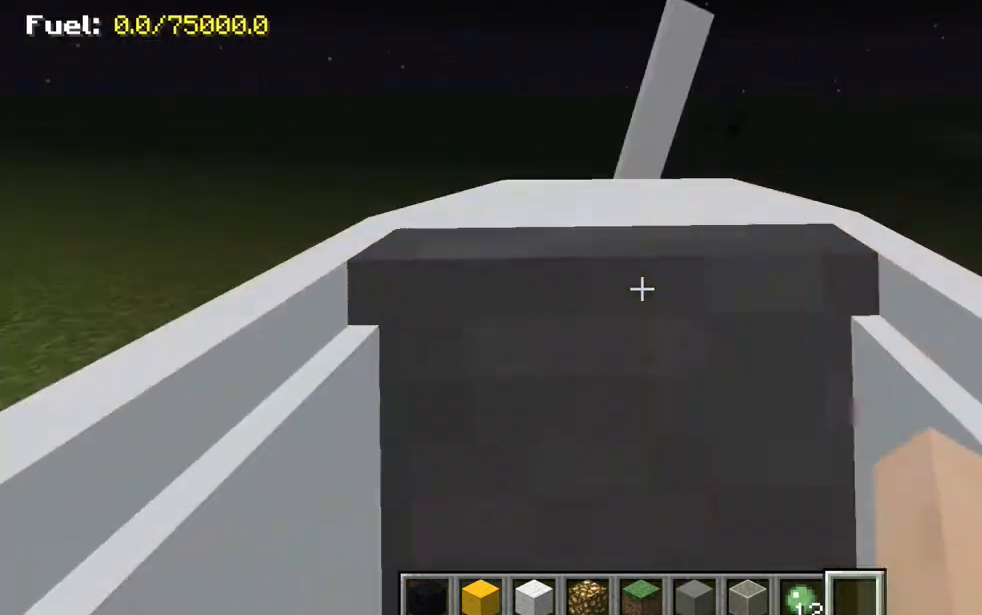
{"keys": ["d", "w"], "mouse": [], "events": []}
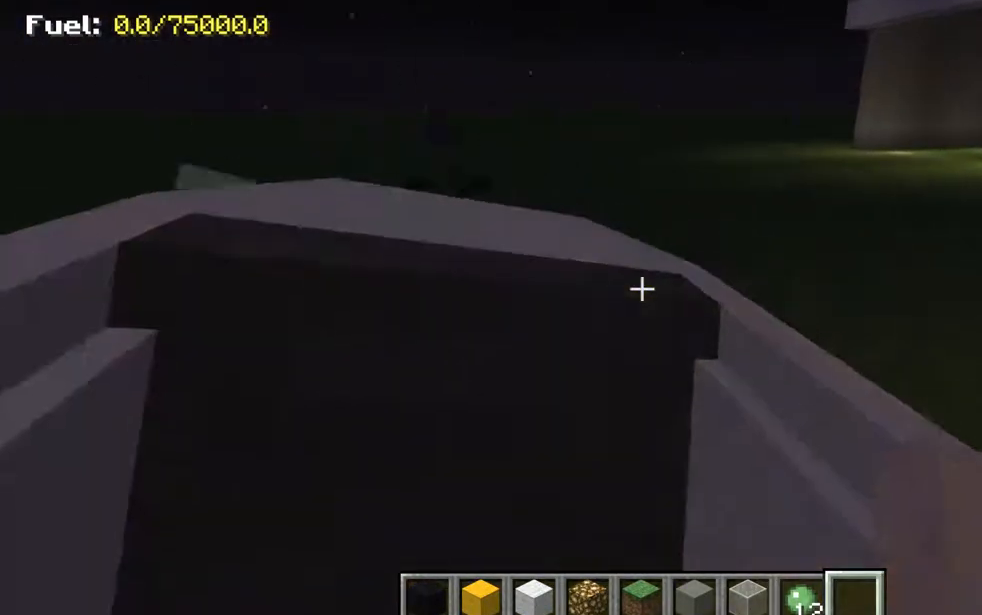
{"keys": ["w"], "mouse": [], "events": [[417, "d", "up"]]}
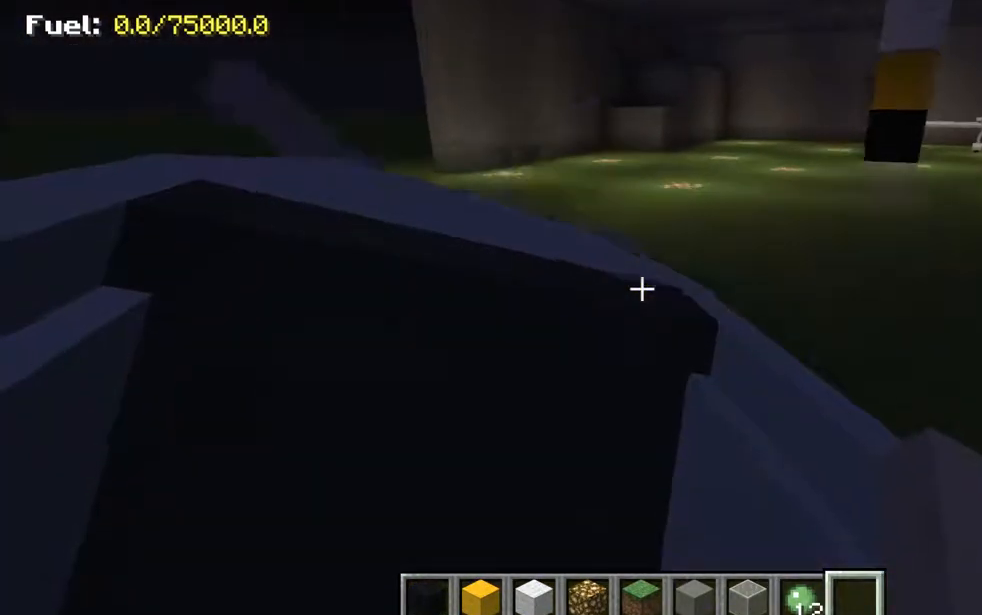
{"keys": ["d", "w"], "mouse": [], "events": [[133, "d", "down"]]}
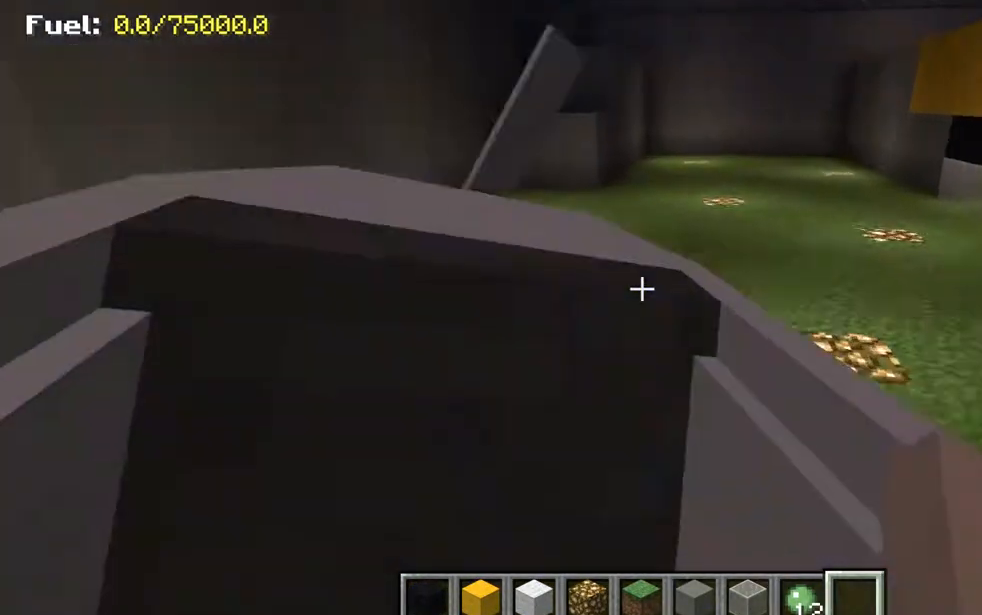
{"keys": ["d", "w"], "mouse": [], "events": []}
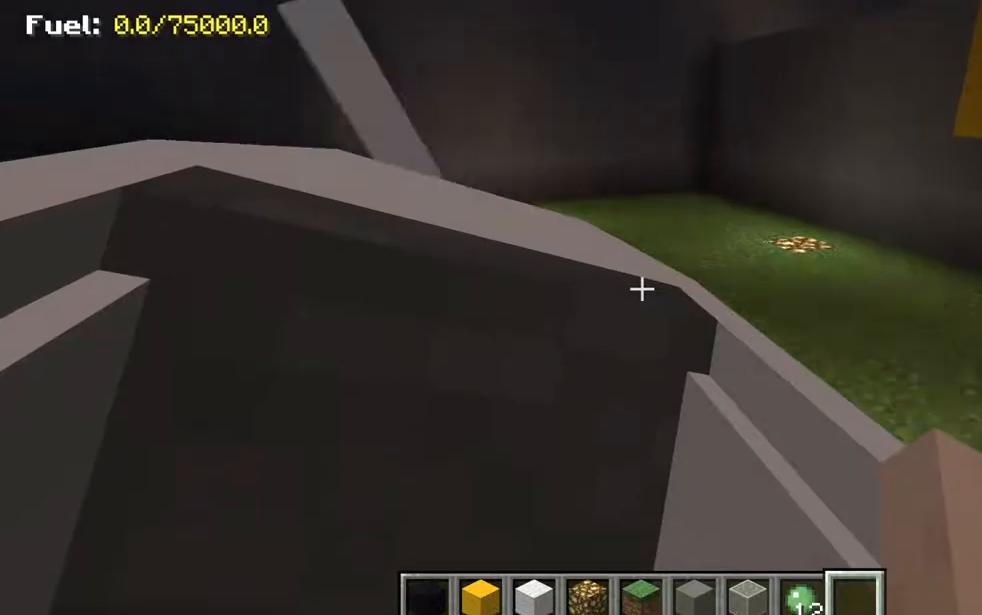
{"keys": [], "mouse": [], "events": [[133, "d", "up"], [133, "w", "up"], [233, "shift", "down"], [367, "shift", "up"]]}
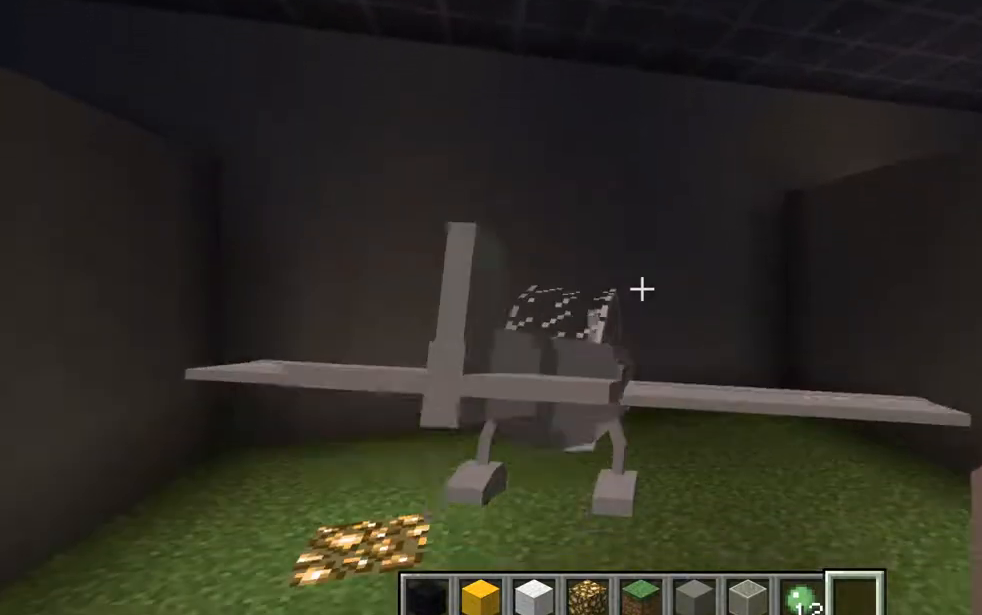
{"keys": [], "mouse": [], "events": []}